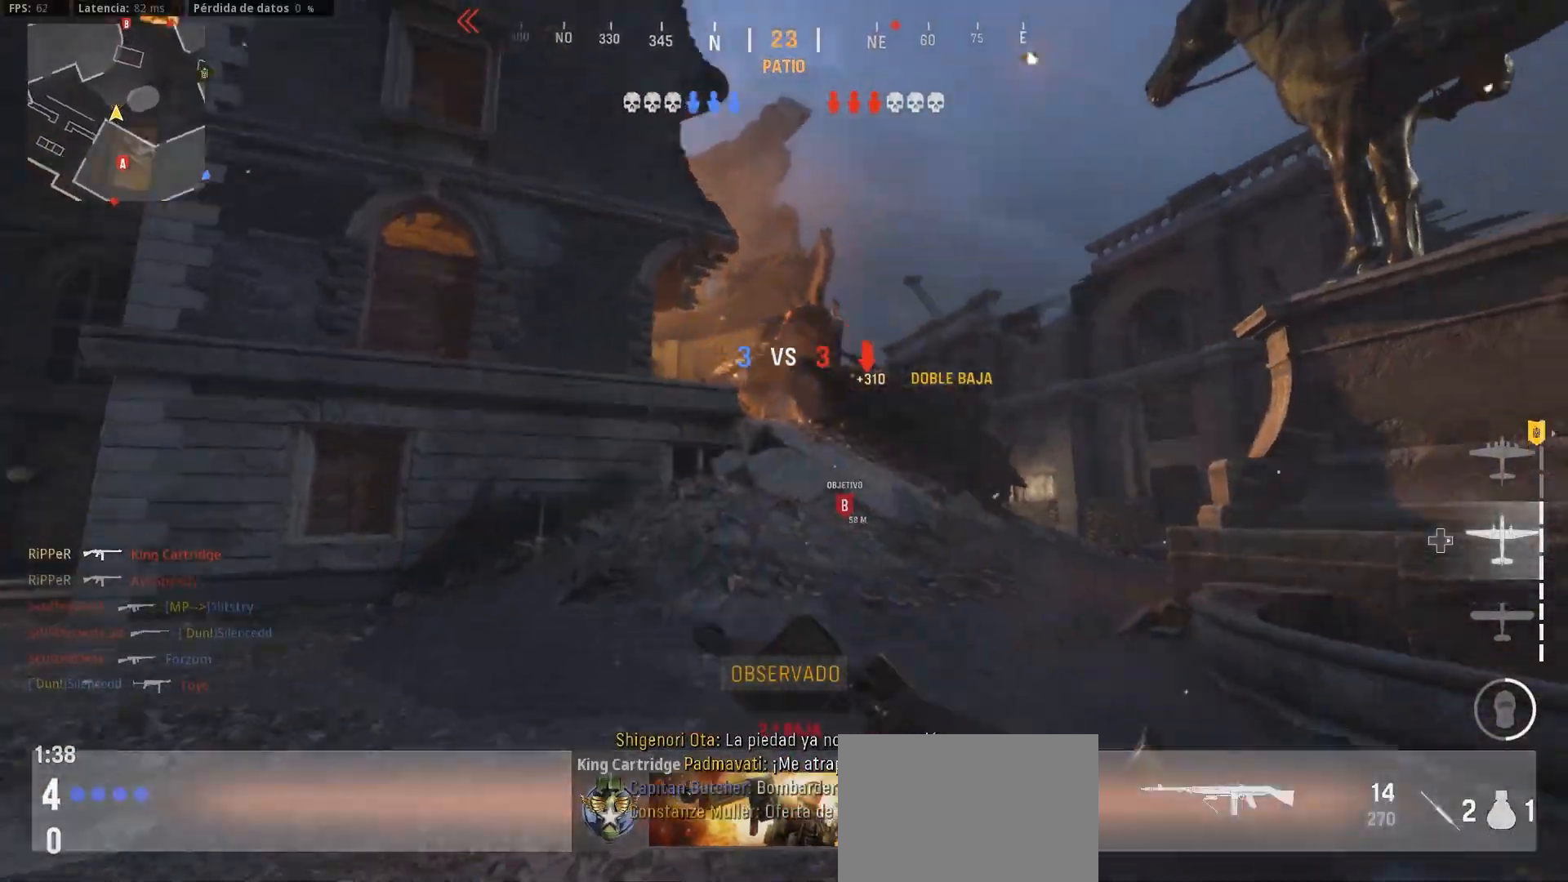
Gameplay with a controller (PlayStation layout); each line is a JSON object with the inputs held at the frame after it. "events" lists button and stick changes between this image and that frame as [ms after this image, input, new state], when the widget could be followed in between.
{"buttons": [], "left_stick": "up", "right_stick": "center", "events": [[67, "L3", "up"], [67, "right_stick", "center"], [117, "left_stick", "up"]]}
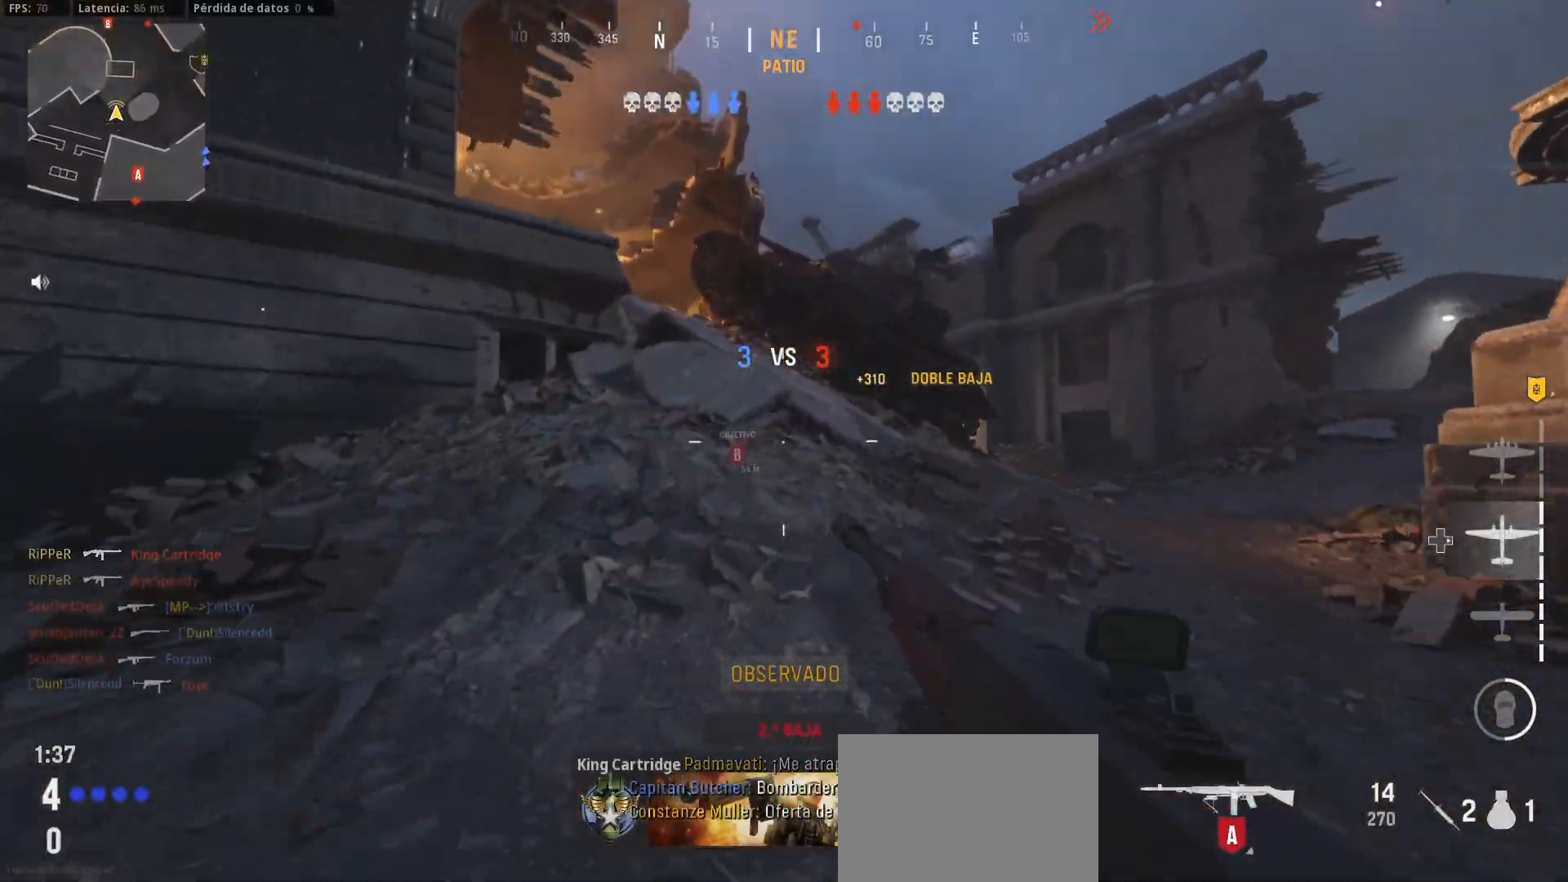
{"buttons": ["L3"], "left_stick": "up", "right_stick": "center", "events": [[100, "CIRCLE", "down"], [233, "CIRCLE", "up"], [250, "L3", "down"]]}
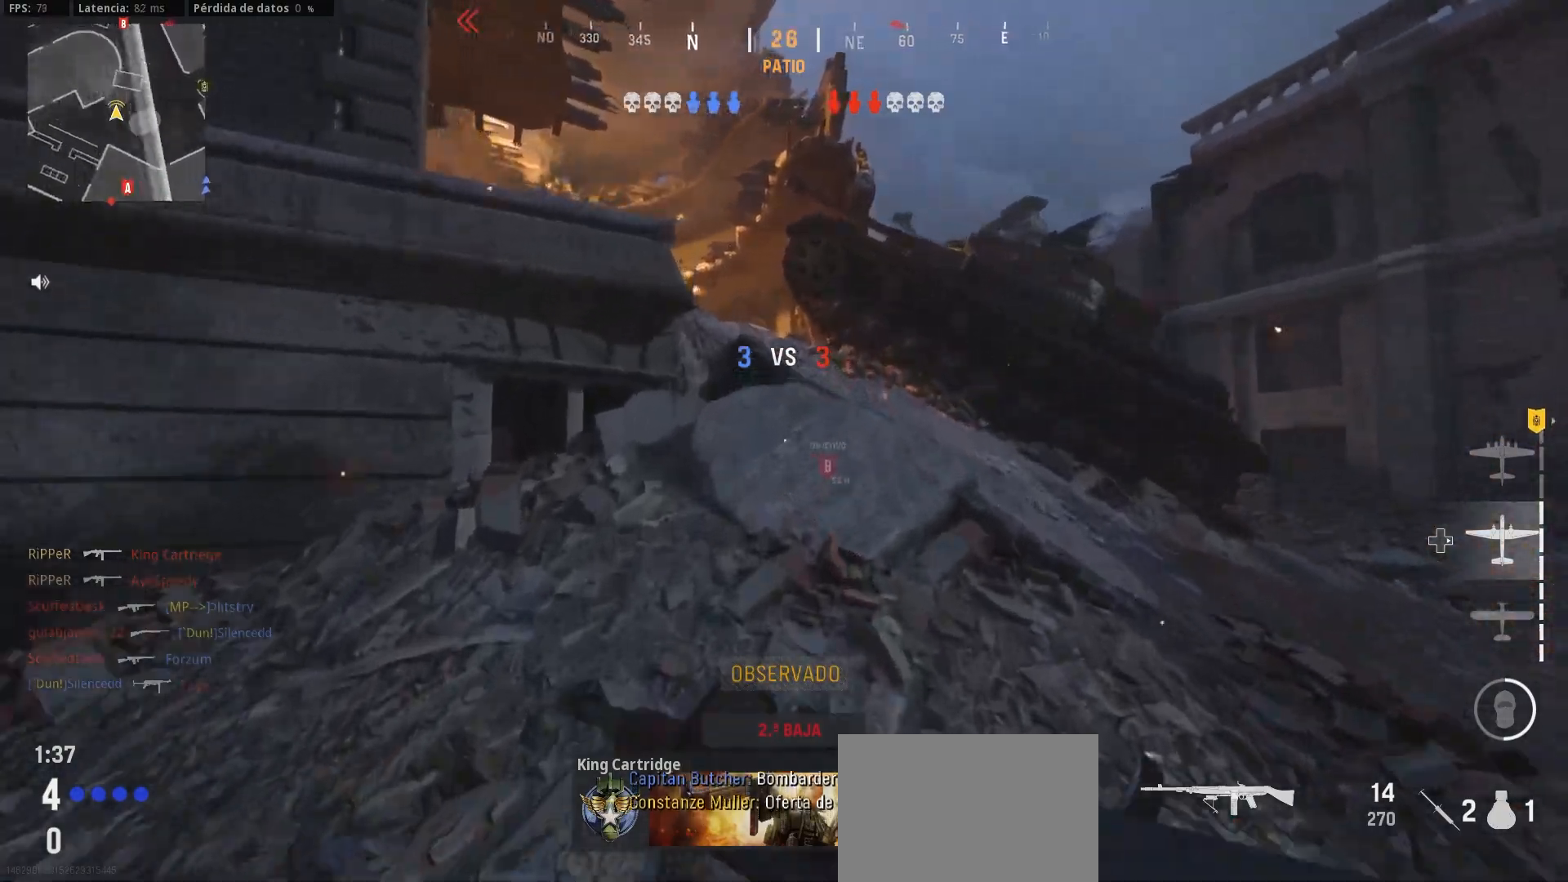
{"buttons": [], "left_stick": "up", "right_stick": "center", "events": [[100, "L3", "up"]]}
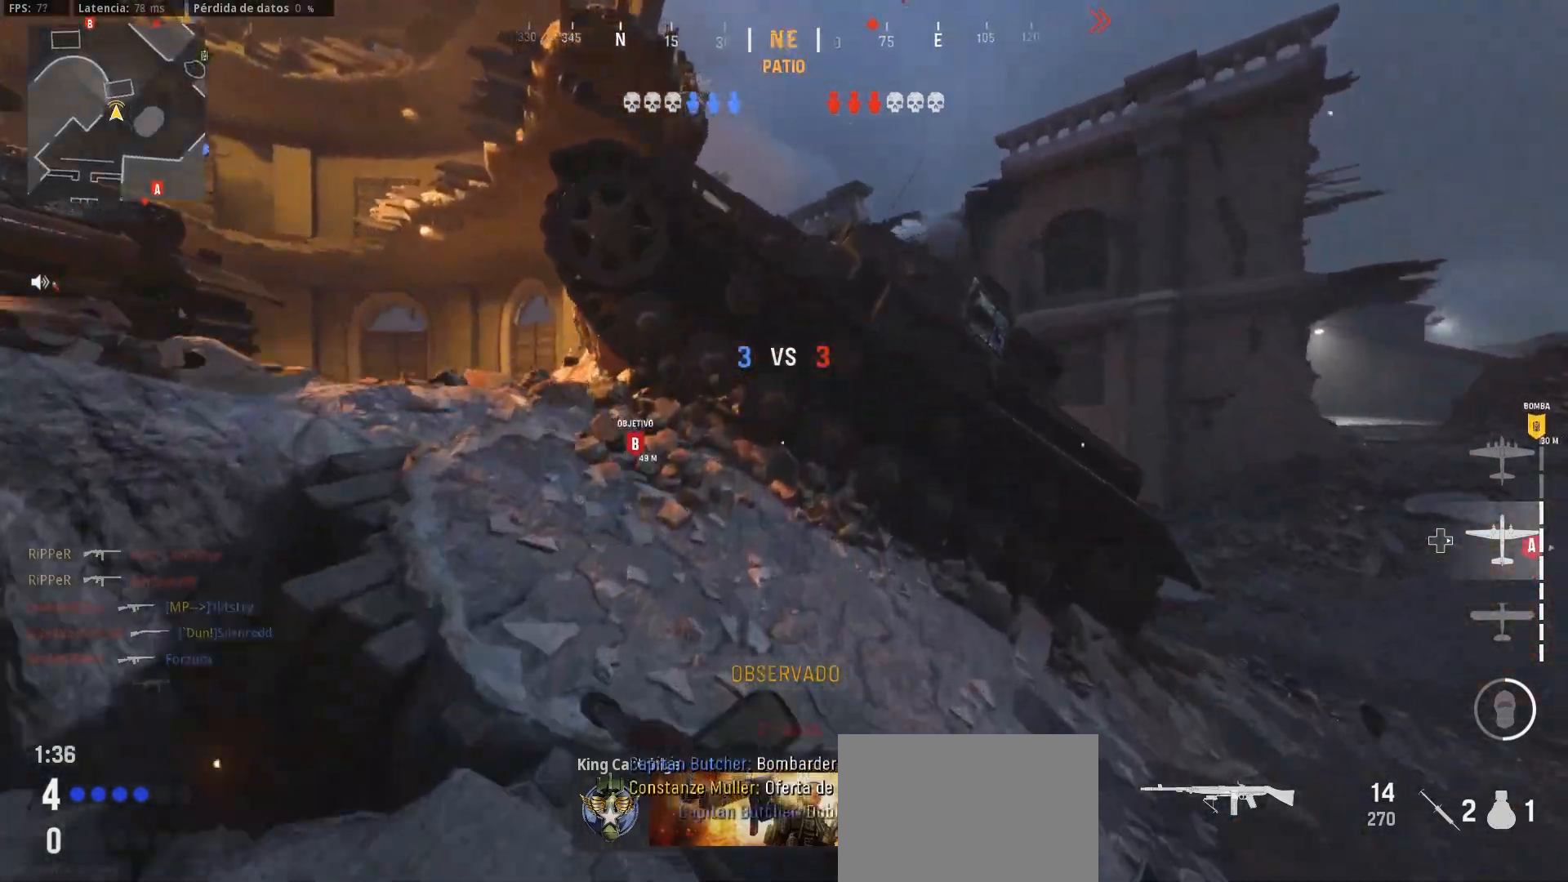
{"buttons": [], "left_stick": "up", "right_stick": "center", "events": [[117, "L3", "down"], [233, "L3", "up"], [233, "right_stick", "left"], [283, "right_stick", "center"]]}
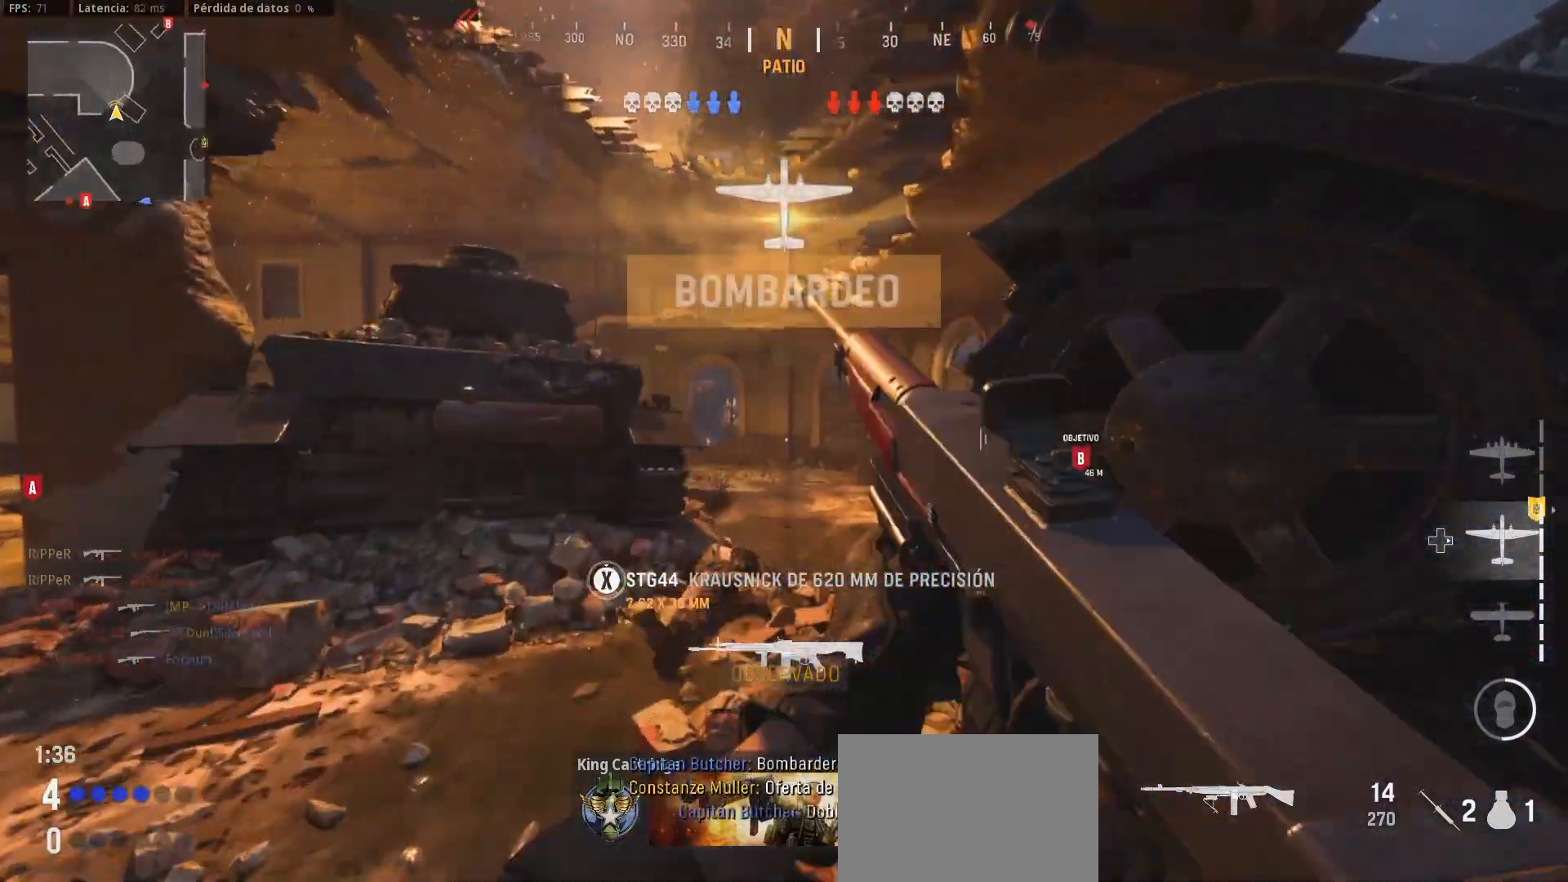
{"buttons": [], "left_stick": "up", "right_stick": "center", "events": []}
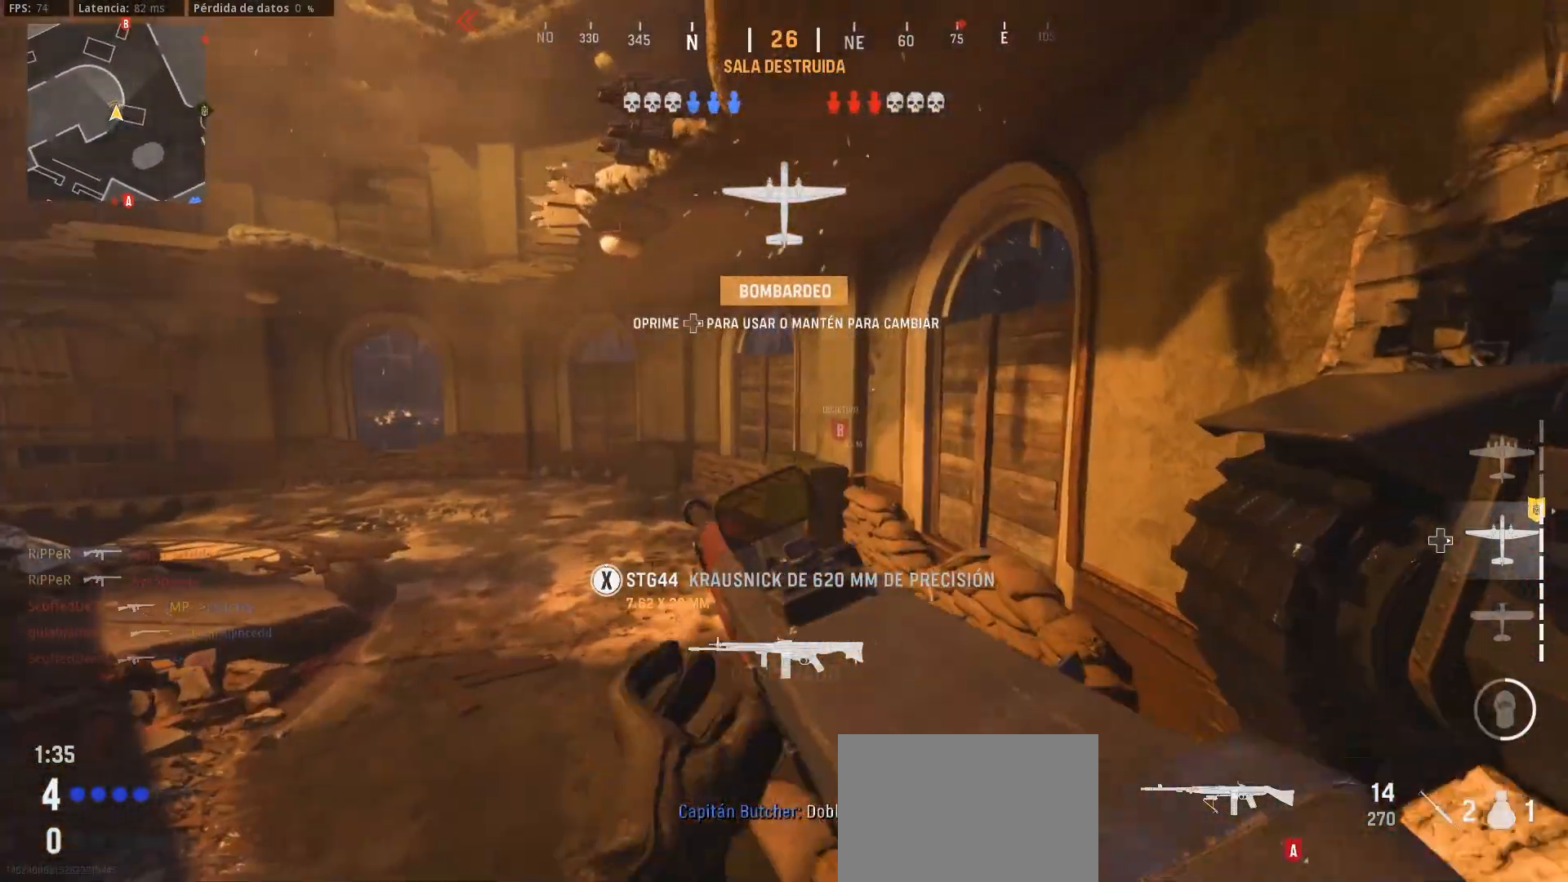
{"buttons": [], "left_stick": "right", "right_stick": "left", "events": [[467, "CROSS", "down"], [483, "CIRCLE", "down"], [483, "CROSS", "up"], [500, "CIRCLE", "up"], [500, "left_stick", "right"], [500, "right_stick", "left"]]}
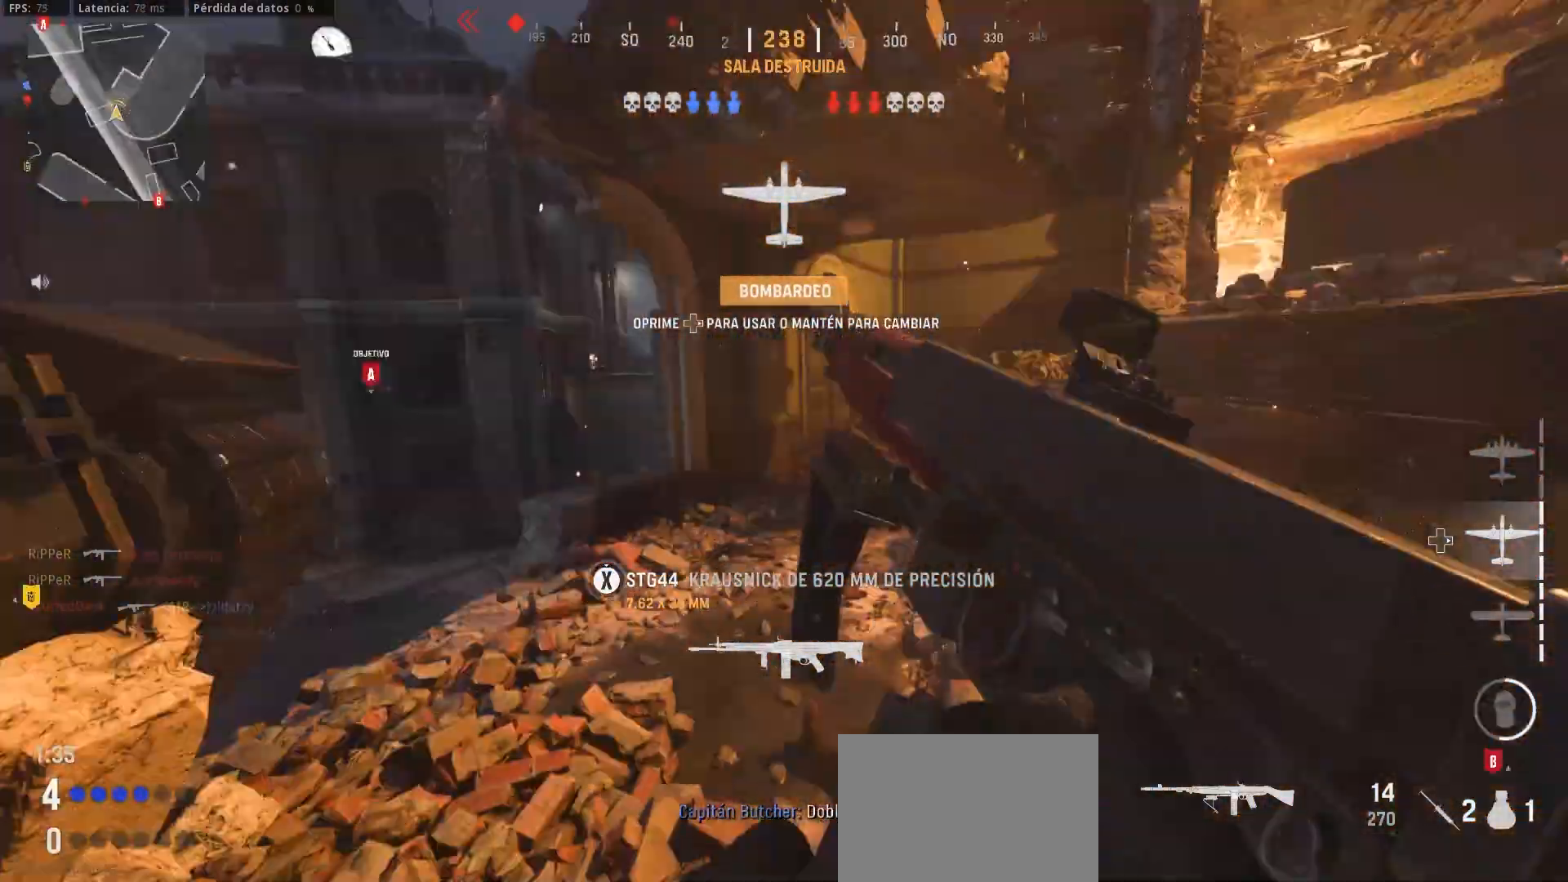
{"buttons": [], "left_stick": "down-right", "right_stick": "center", "events": [[83, "left_stick", "down-right"], [83, "right_stick", "center"]]}
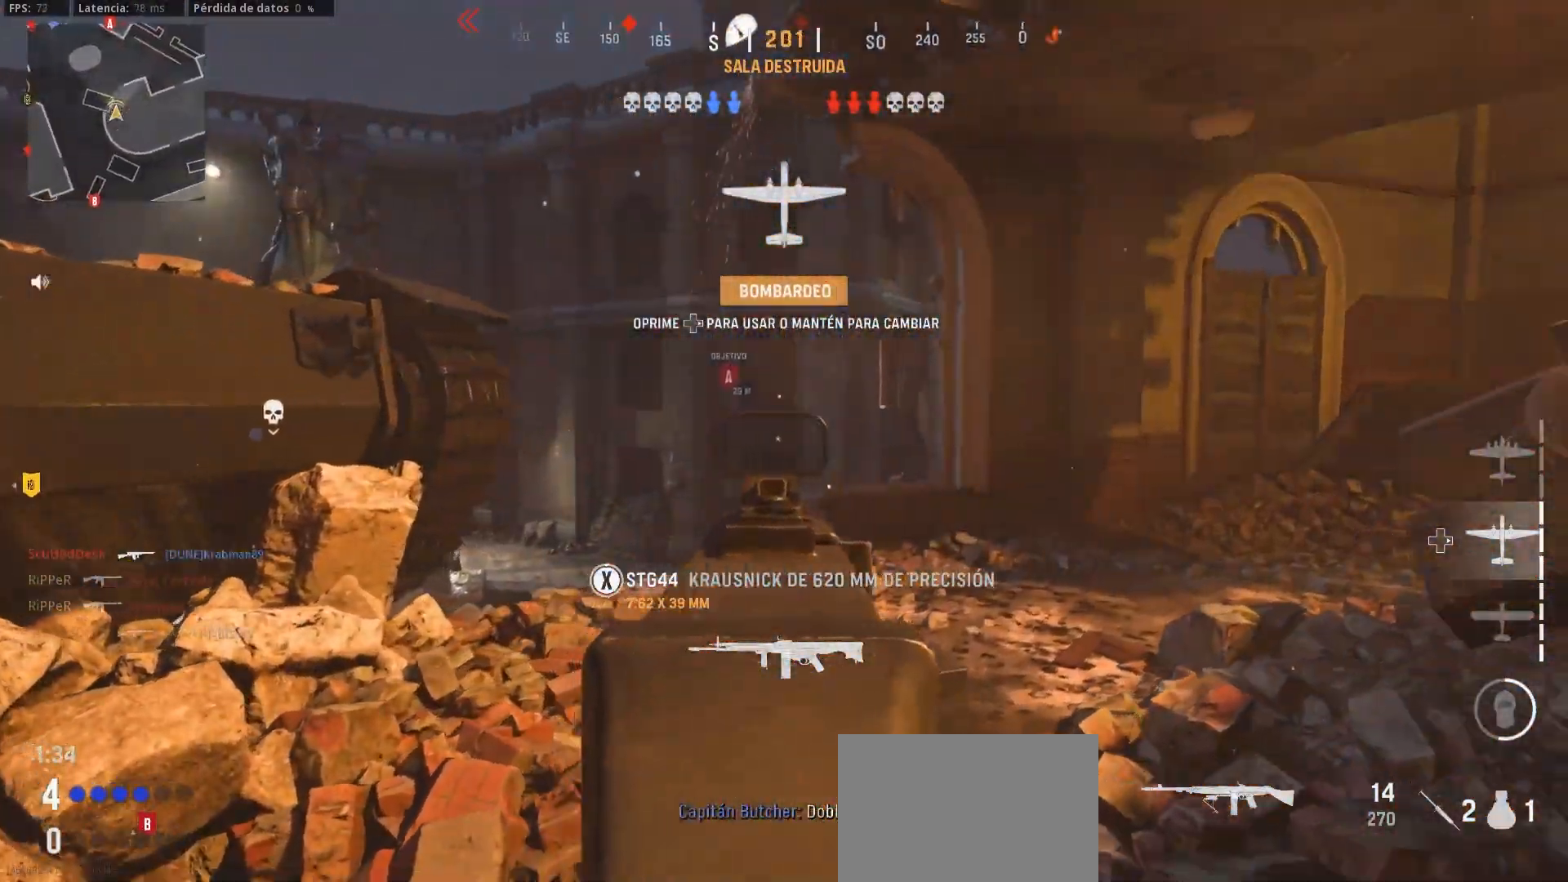
{"buttons": ["L1"], "left_stick": "down-right", "right_stick": "center", "events": [[117, "L1", "down"]]}
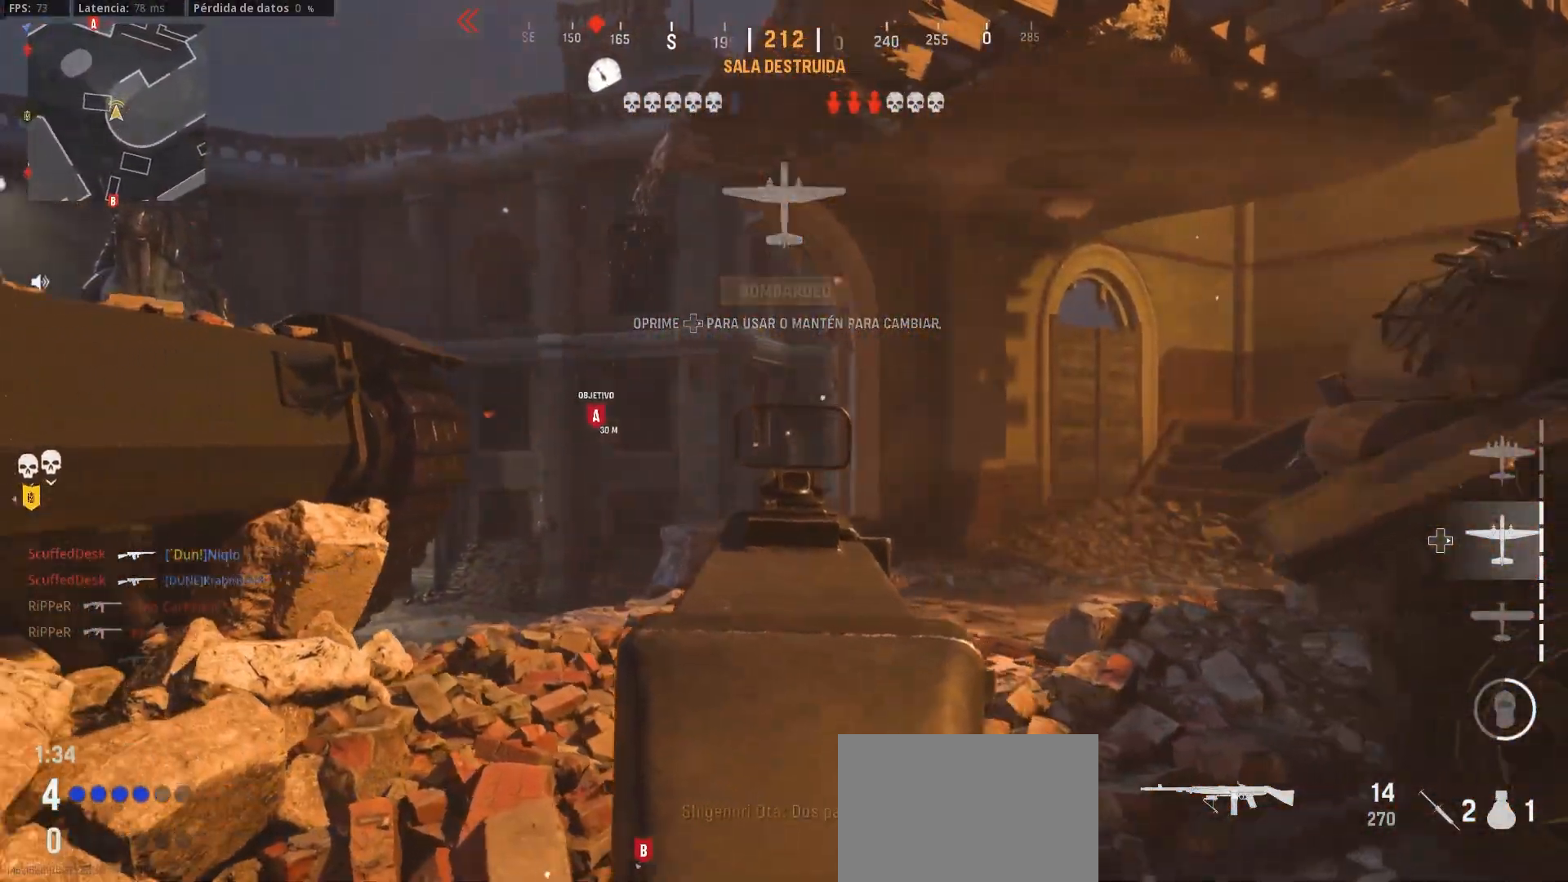
{"buttons": ["L1"], "left_stick": "down-right", "right_stick": "up-right", "events": [[167, "right_stick", "right"], [267, "right_stick", "center"], [333, "right_stick", "up-right"]]}